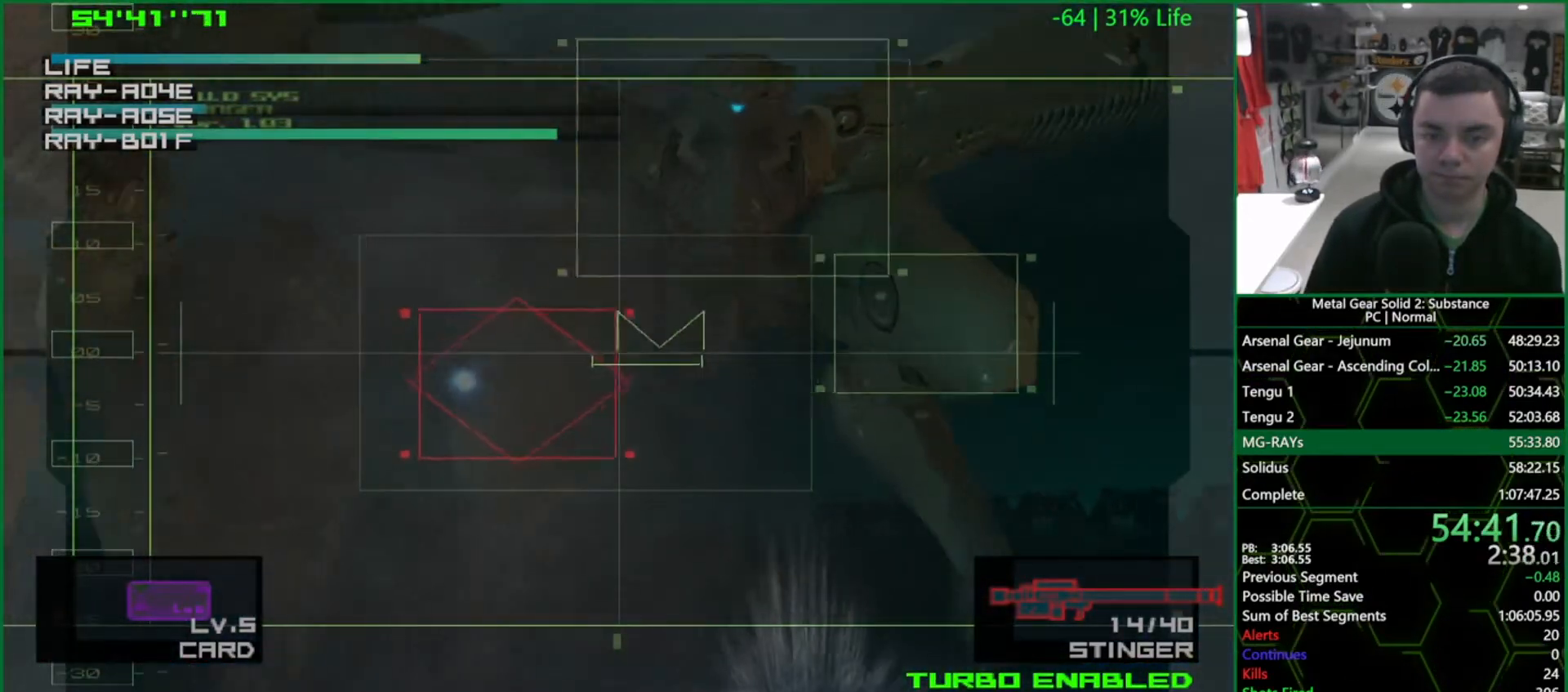
Gameplay with a controller (PlayStation layout); each line is a JSON object with the inputs held at the frame after it. "events" lists button and stick changes between this image and that frame as [ms after this image, input, new state], when the widget could be followed in between. Not read: L3 R3.
{"buttons": ["SQUARE"], "left_stick": "down-right", "right_stick": "center", "events": [[33, "left_stick", "center"], [100, "left_stick", "down-right"], [283, "left_stick", "down-left"], [400, "left_stick", "down-right"]]}
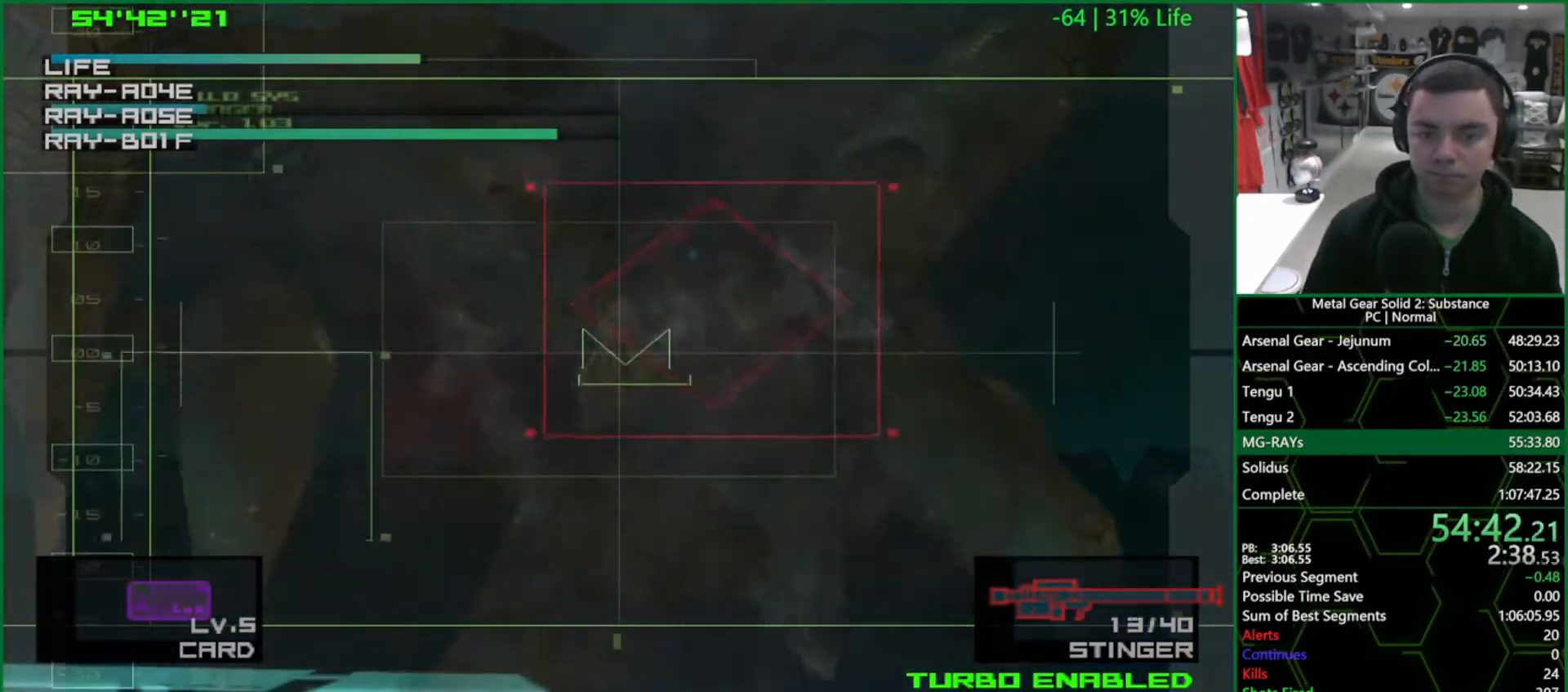
{"buttons": ["SQUARE"], "left_stick": "down-left", "right_stick": "center", "events": [[67, "left_stick", "center"], [167, "left_stick", "left"], [233, "SQUARE", "up"], [433, "SQUARE", "down"], [433, "left_stick", "down-left"]]}
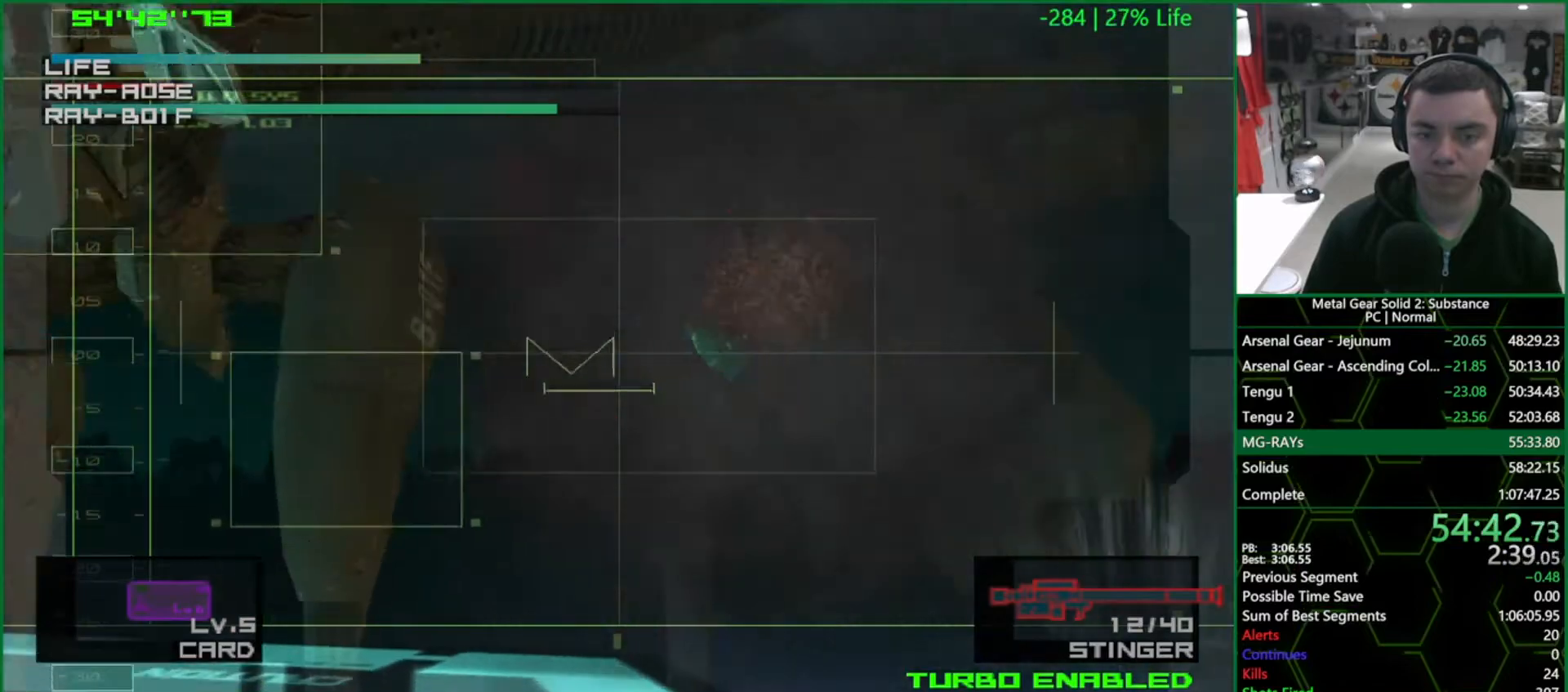
{"buttons": ["SQUARE"], "left_stick": "up-left", "right_stick": "center", "events": [[117, "left_stick", "center"], [233, "left_stick", "left"], [317, "left_stick", "up-left"]]}
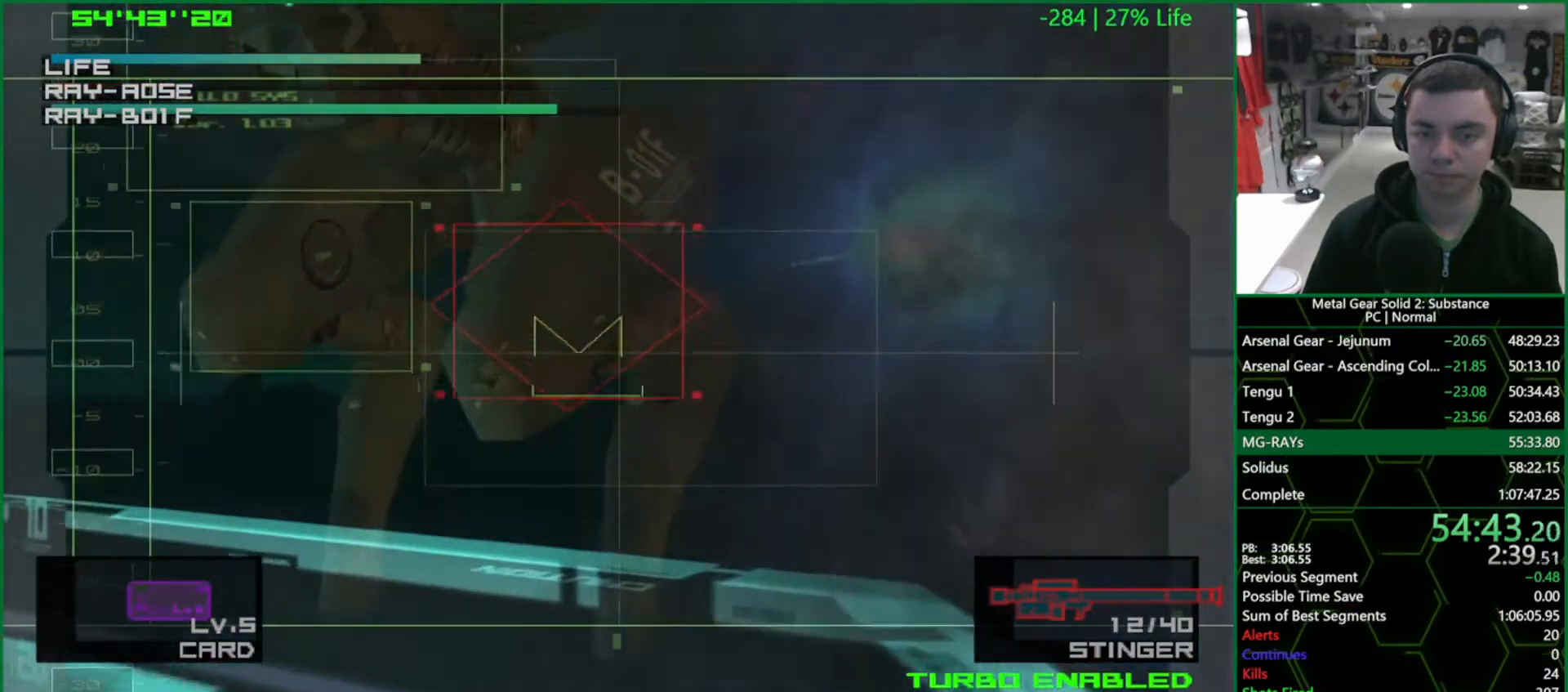
{"buttons": ["SQUARE"], "left_stick": "left", "right_stick": "center", "events": [[50, "left_stick", "left"]]}
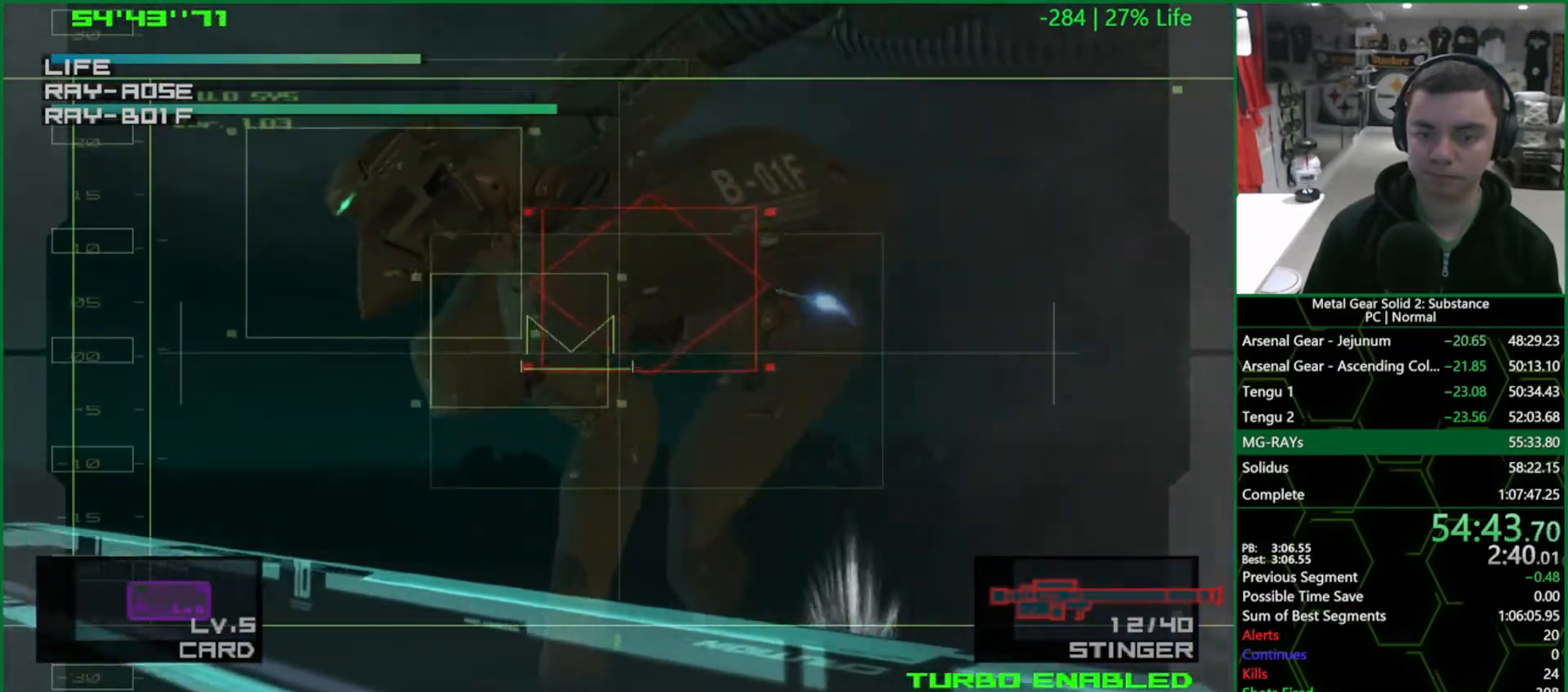
{"buttons": ["SQUARE"], "left_stick": "left", "right_stick": "center", "events": []}
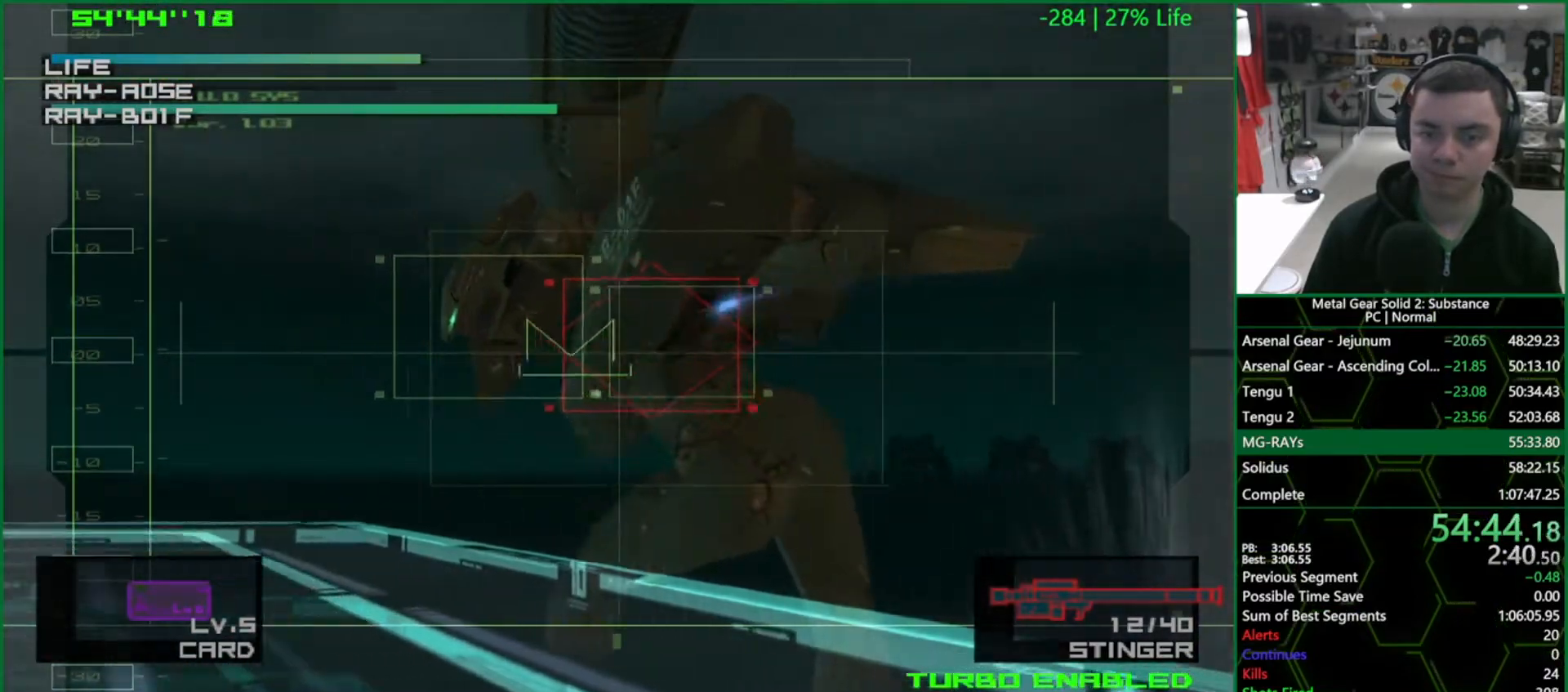
{"buttons": [], "left_stick": "center", "right_stick": "center", "events": [[117, "left_stick", "down-left"], [367, "left_stick", "center"], [450, "SQUARE", "up"]]}
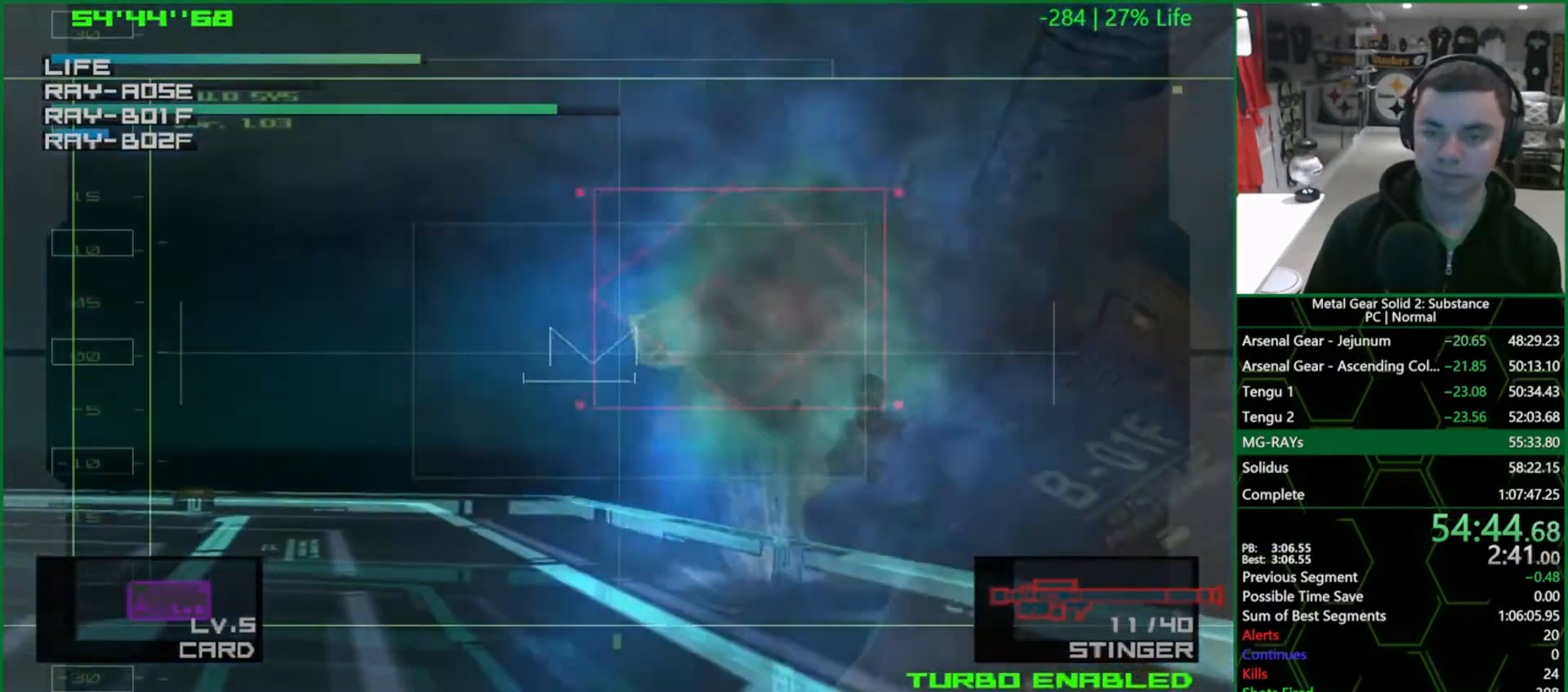
{"buttons": ["L1"], "left_stick": "up-left", "right_stick": "center", "events": [[183, "R2", "down"], [250, "R2", "up"], [283, "left_stick", "up-left"], [300, "L1", "down"]]}
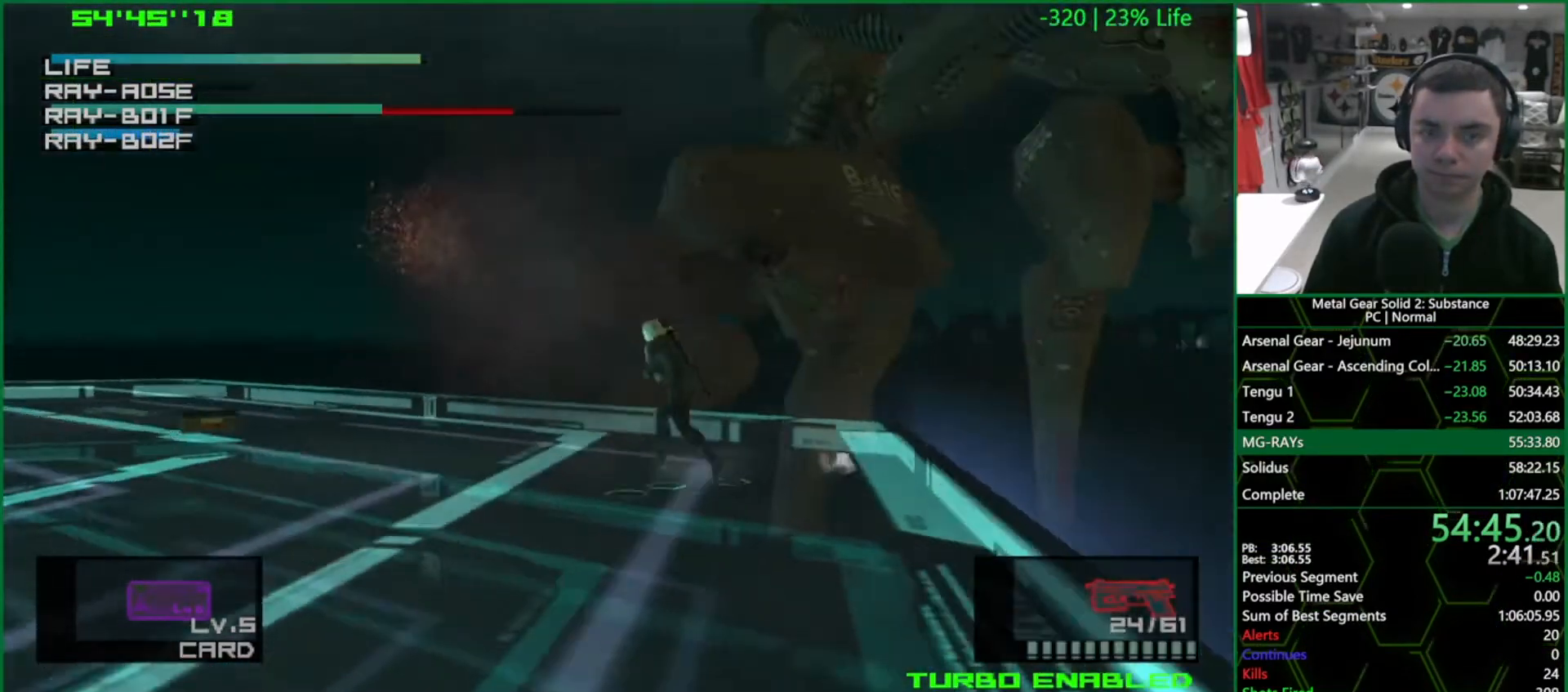
{"buttons": ["L1"], "left_stick": "left", "right_stick": "center", "events": [[200, "left_stick", "left"]]}
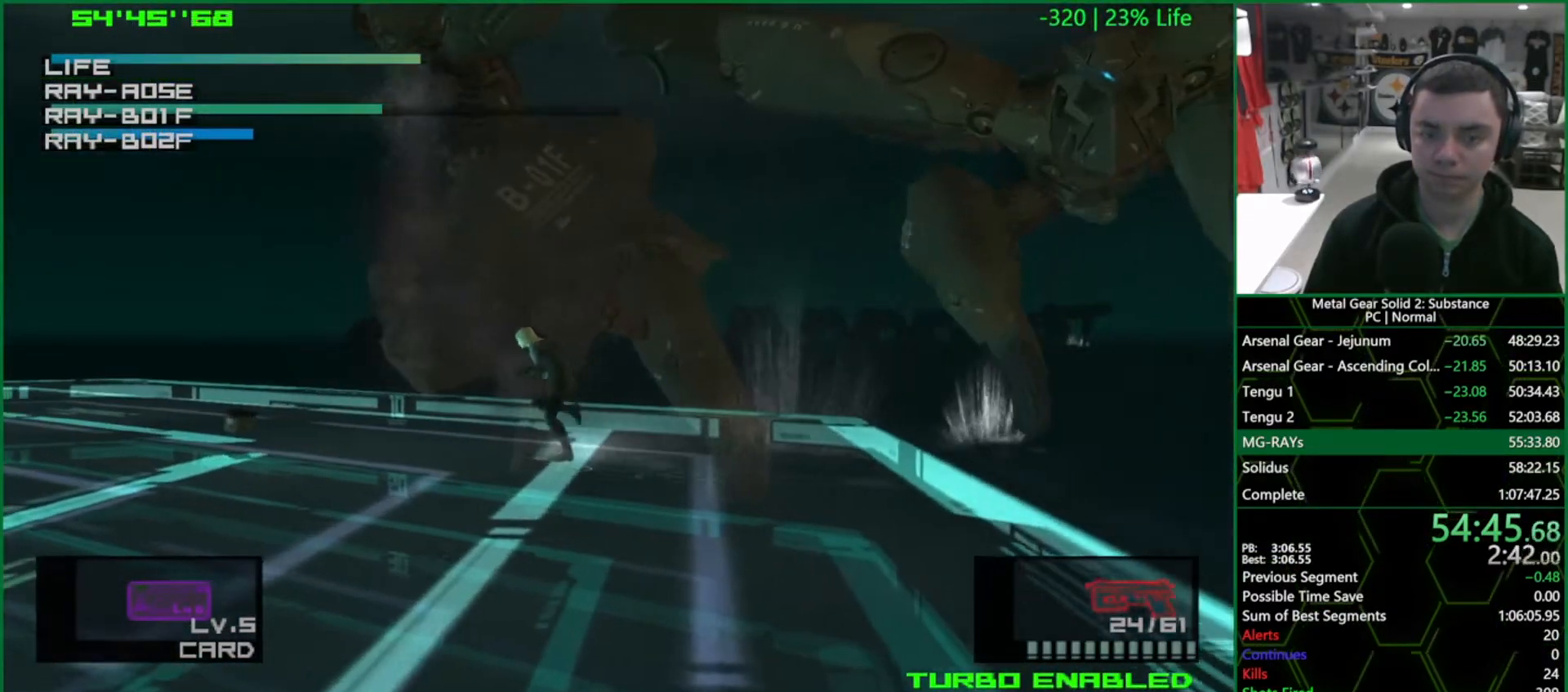
{"buttons": ["L1"], "left_stick": "left", "right_stick": "center", "events": []}
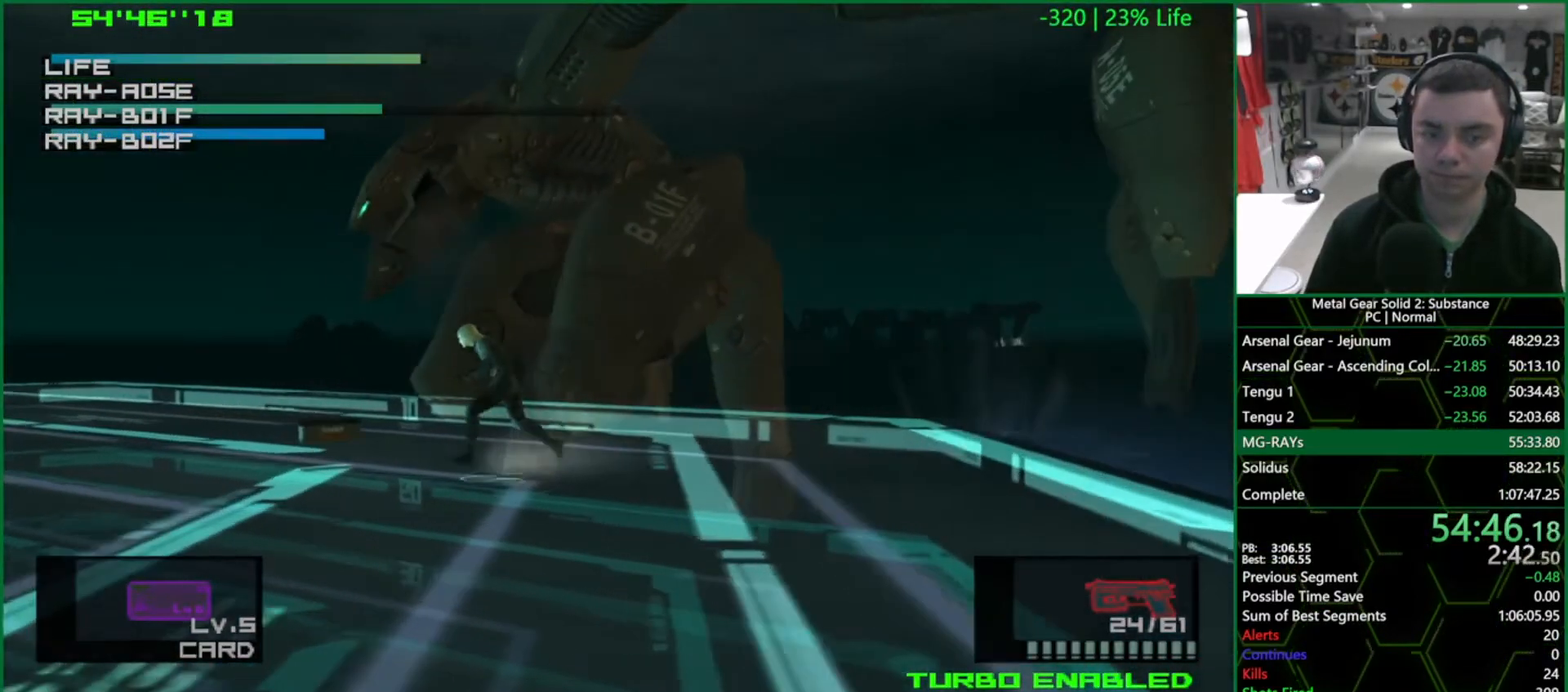
{"buttons": ["L1"], "left_stick": "down-right", "right_stick": "center", "events": [[300, "left_stick", "up-right"], [367, "left_stick", "down-right"]]}
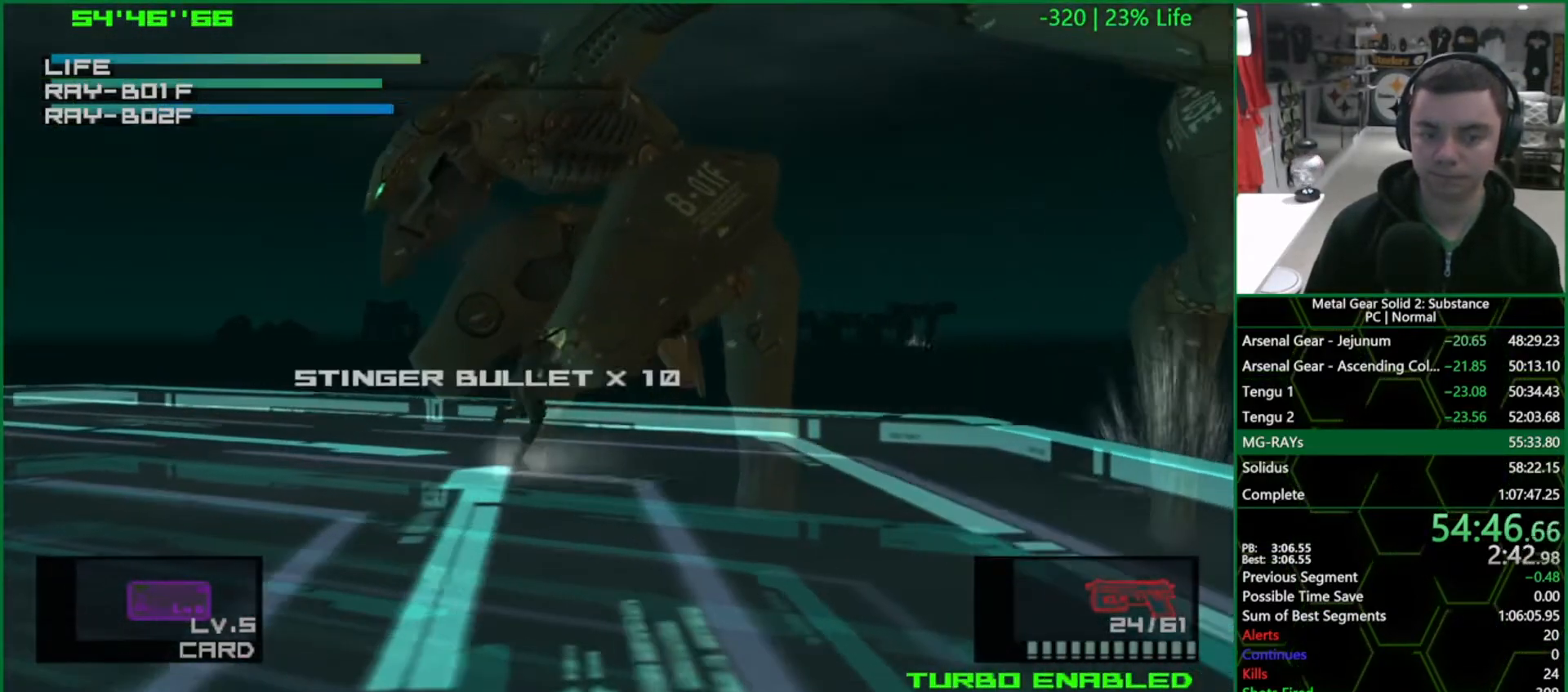
{"buttons": ["L1"], "left_stick": "right", "right_stick": "center", "events": [[17, "left_stick", "right"]]}
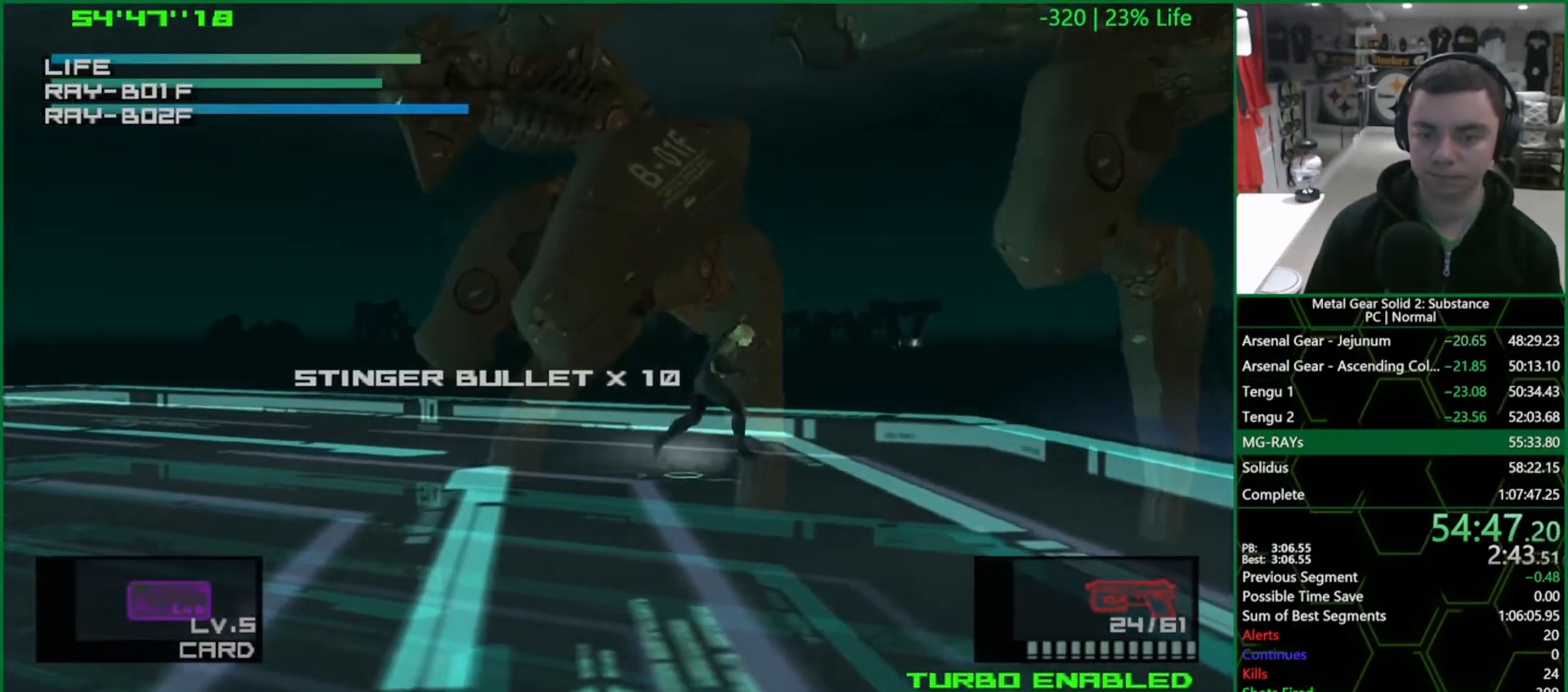
{"buttons": ["L1"], "left_stick": "right", "right_stick": "center", "events": []}
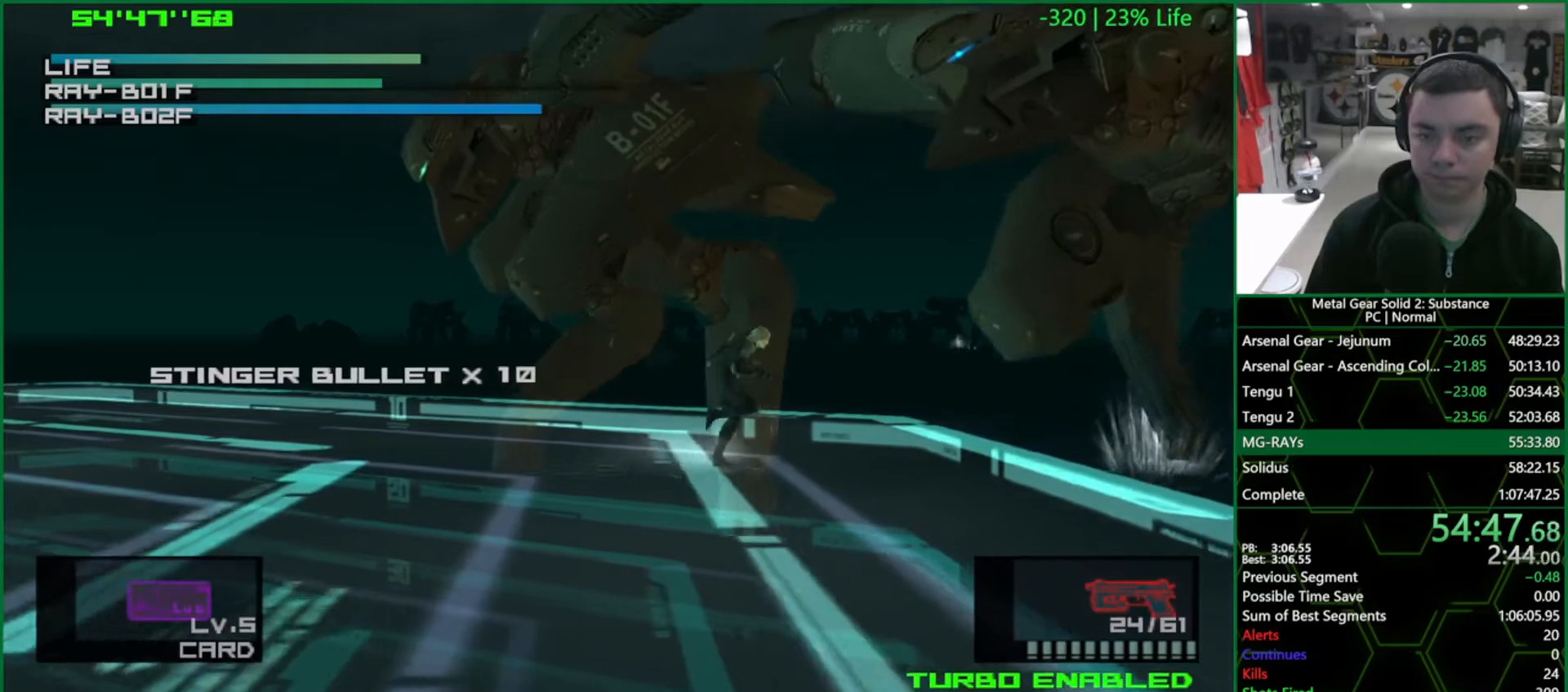
{"buttons": ["L1"], "left_stick": "right", "right_stick": "center", "events": []}
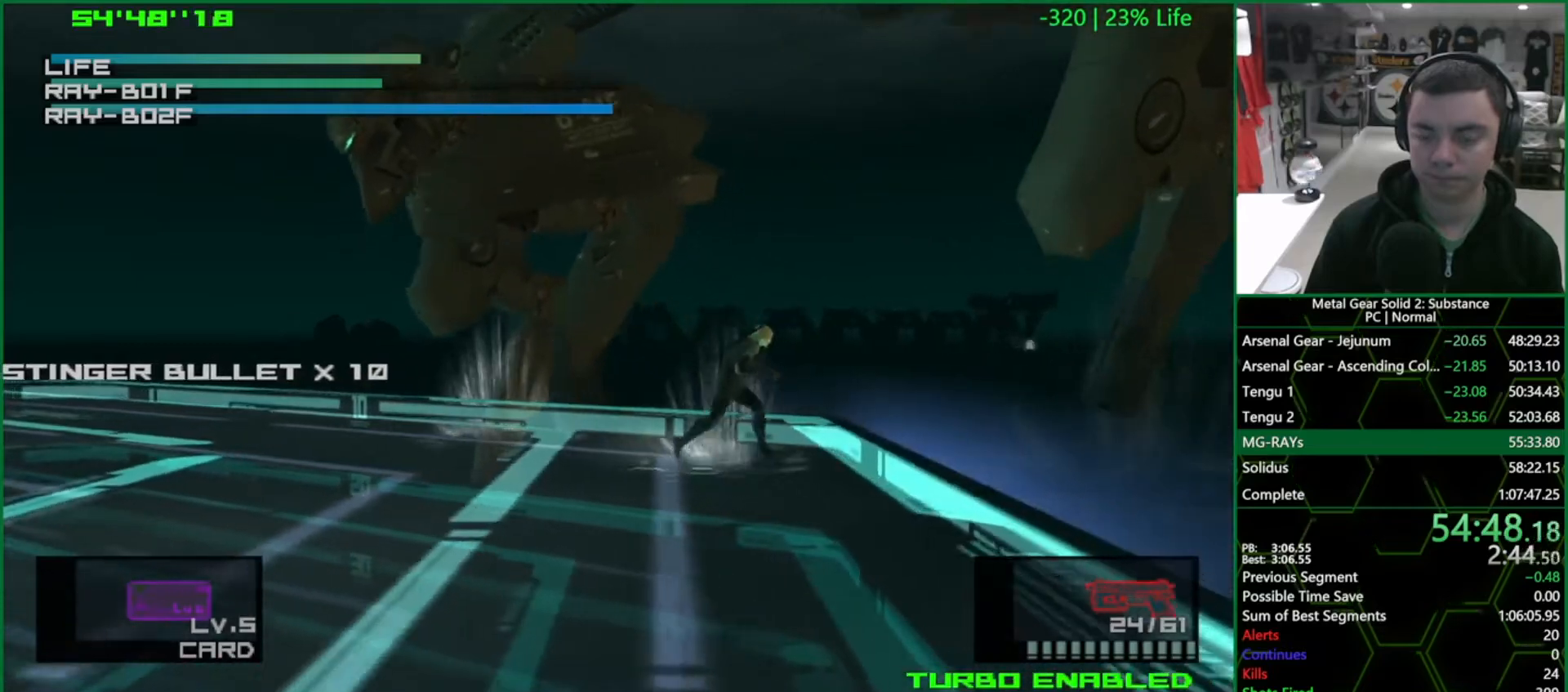
{"buttons": ["L1"], "left_stick": "up-left", "right_stick": "center", "events": [[433, "left_stick", "up-left"]]}
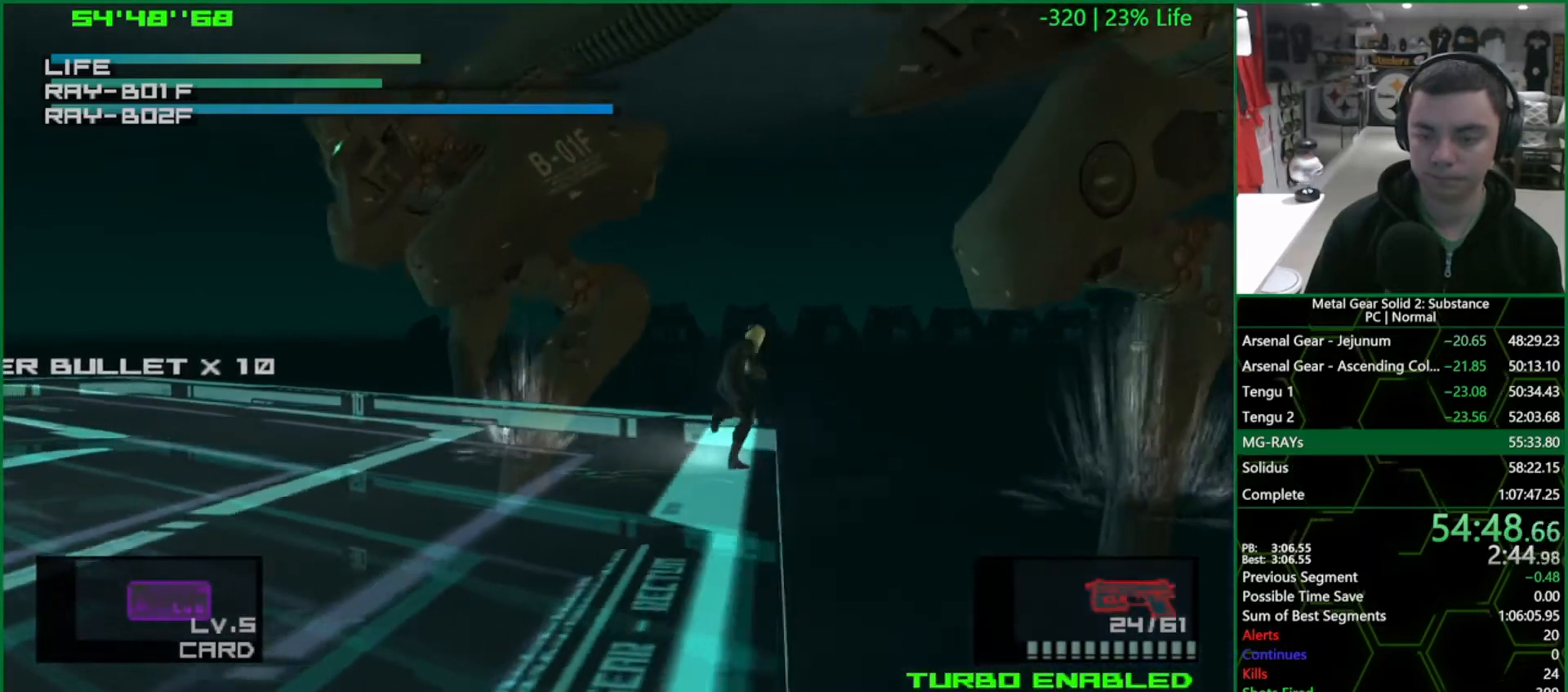
{"buttons": [], "left_stick": "up-left", "right_stick": "center", "events": [[17, "L1", "up"], [17, "R2", "down"], [50, "left_stick", "center"], [83, "R2", "up"], [183, "left_stick", "up-left"]]}
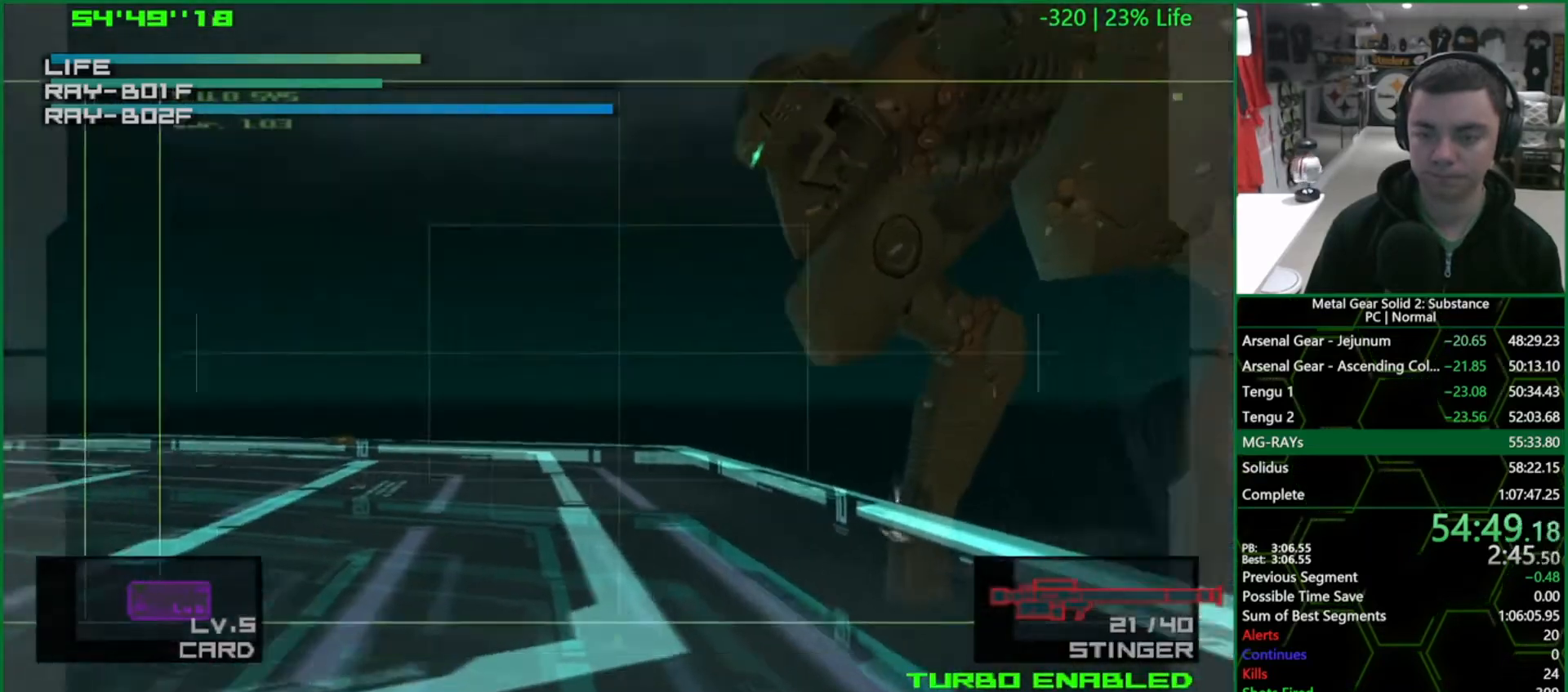
{"buttons": [], "left_stick": "down-right", "right_stick": "center", "events": [[117, "left_stick", "center"], [283, "left_stick", "down-right"]]}
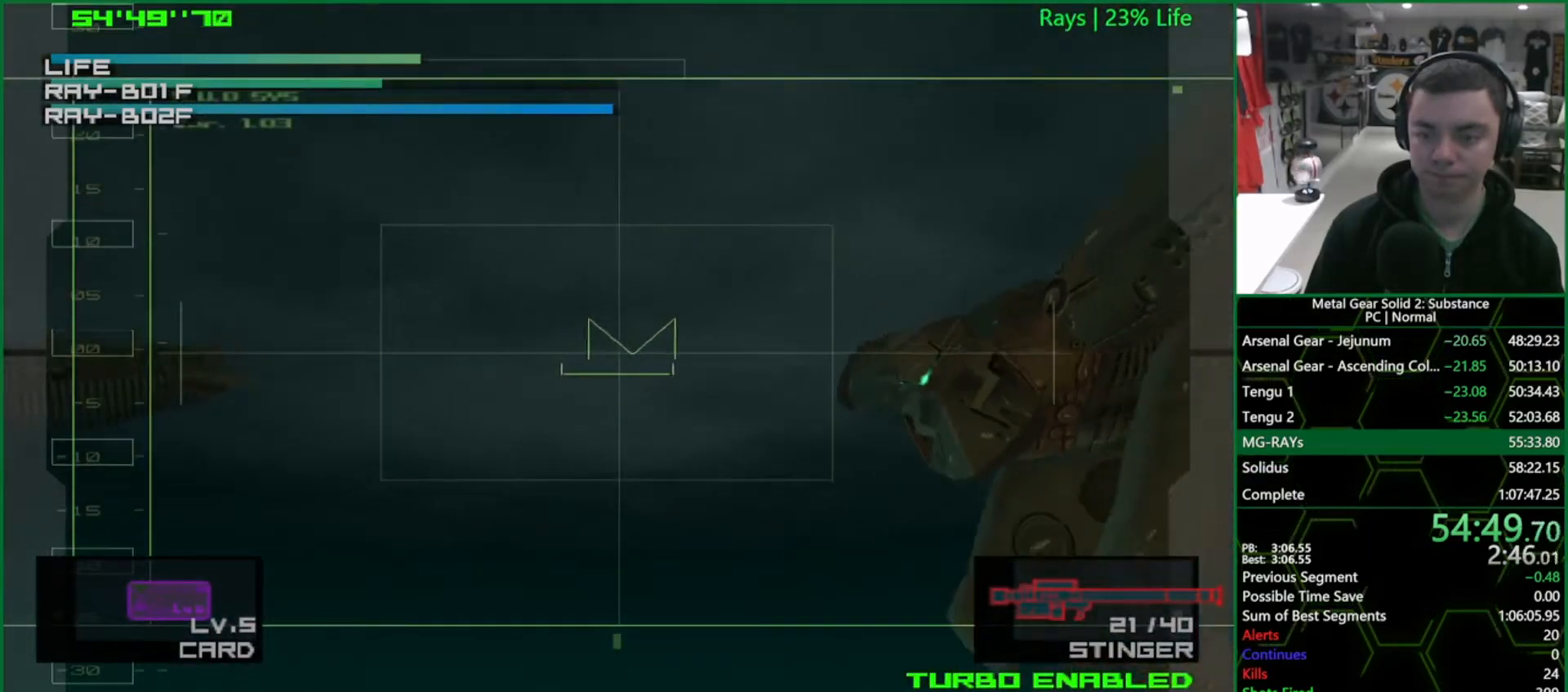
{"buttons": [], "left_stick": "center", "right_stick": "center", "events": [[183, "left_stick", "center"]]}
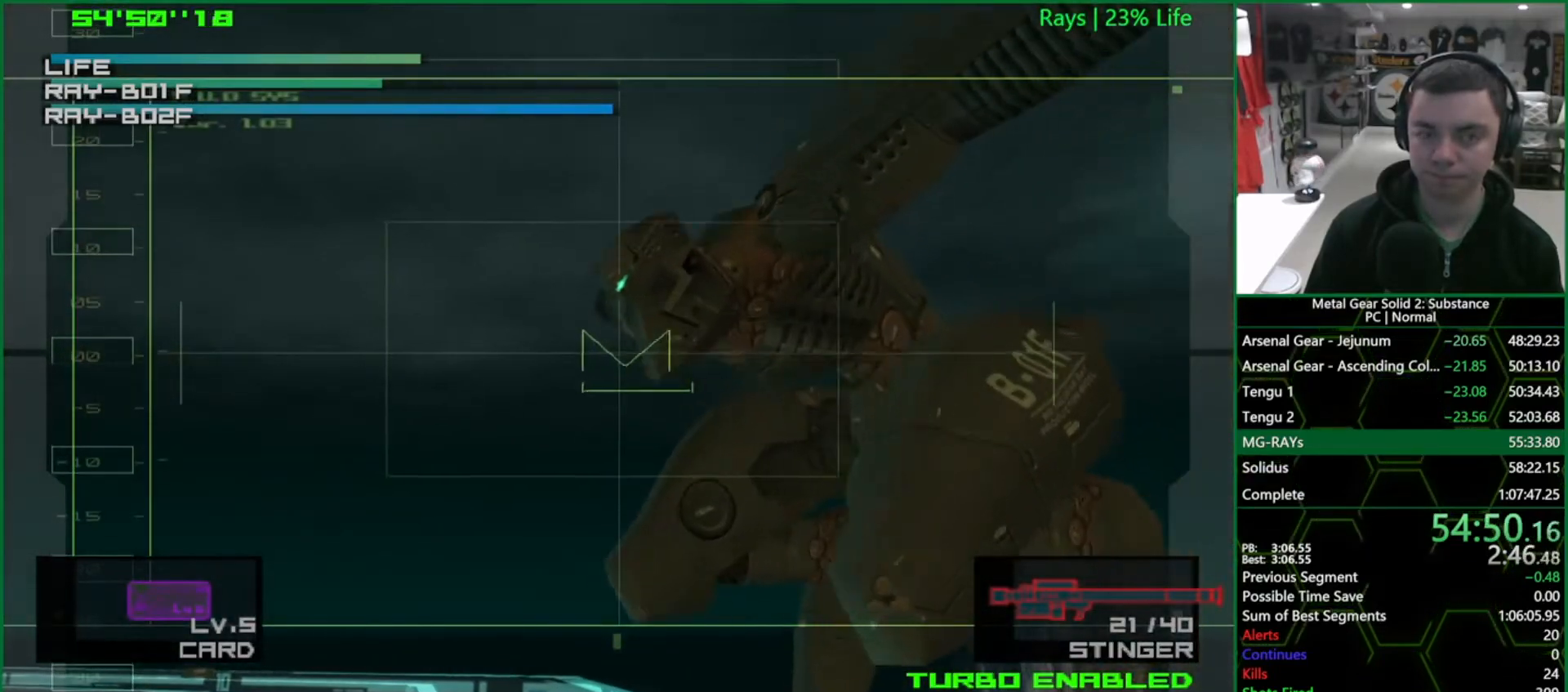
{"buttons": [], "left_stick": "up-left", "right_stick": "center", "events": [[500, "left_stick", "up-left"]]}
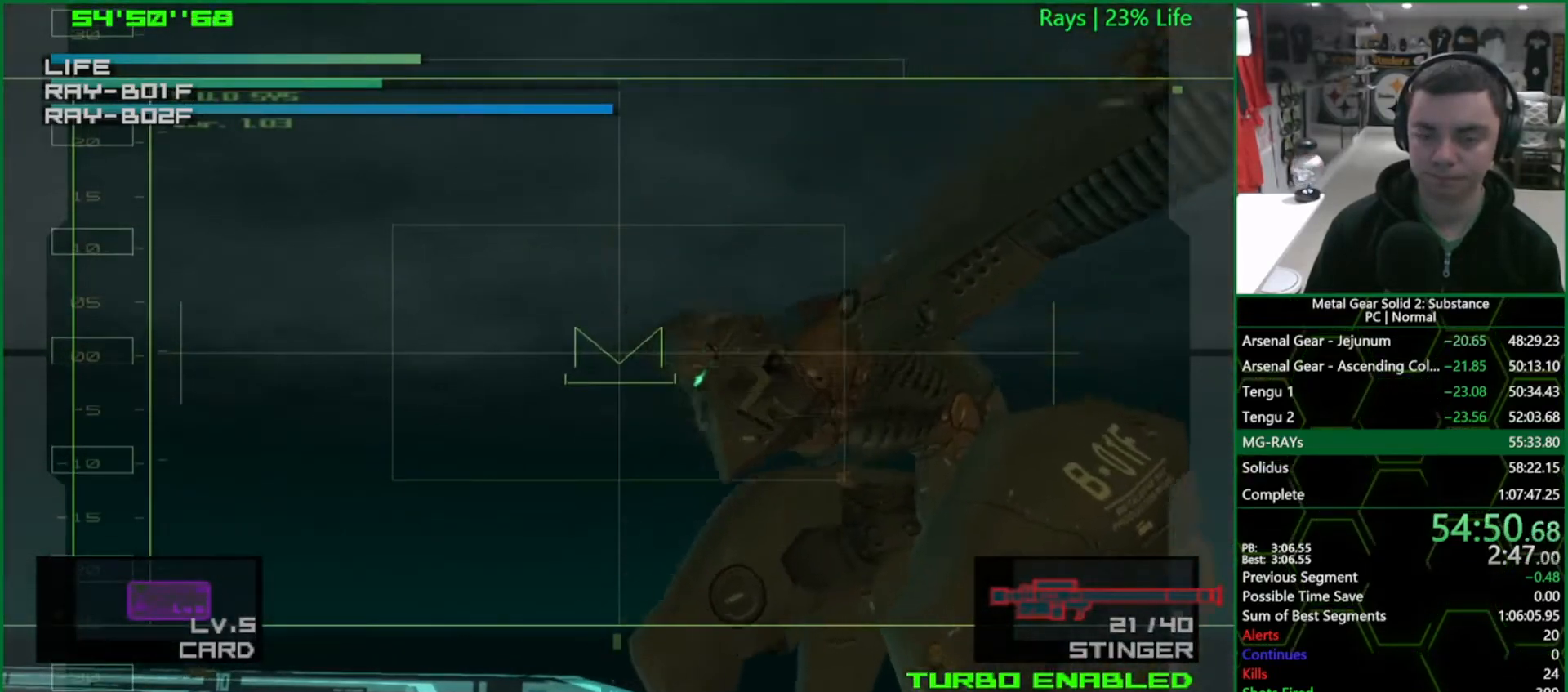
{"buttons": [], "left_stick": "up-left", "right_stick": "center", "events": []}
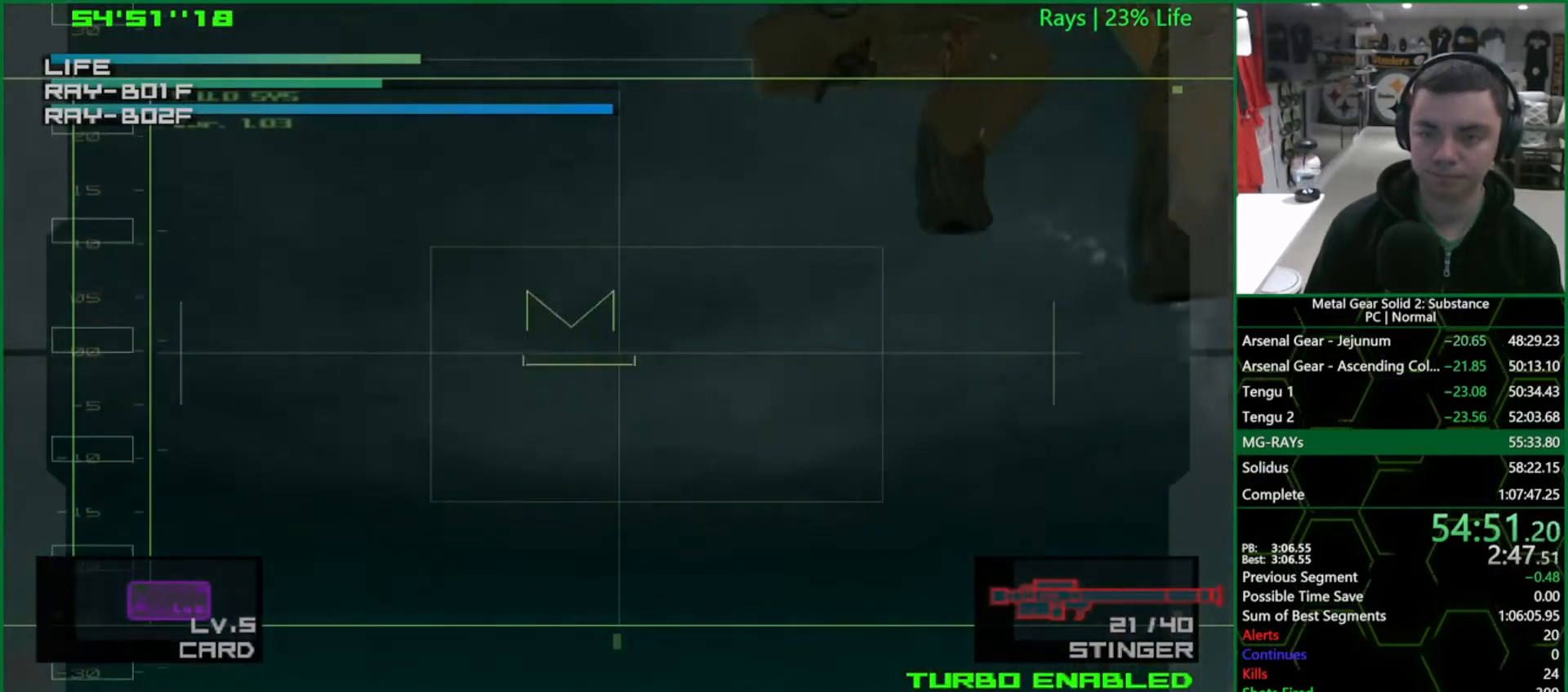
{"buttons": [], "left_stick": "down", "right_stick": "center", "events": [[167, "left_stick", "center"], [433, "left_stick", "down"]]}
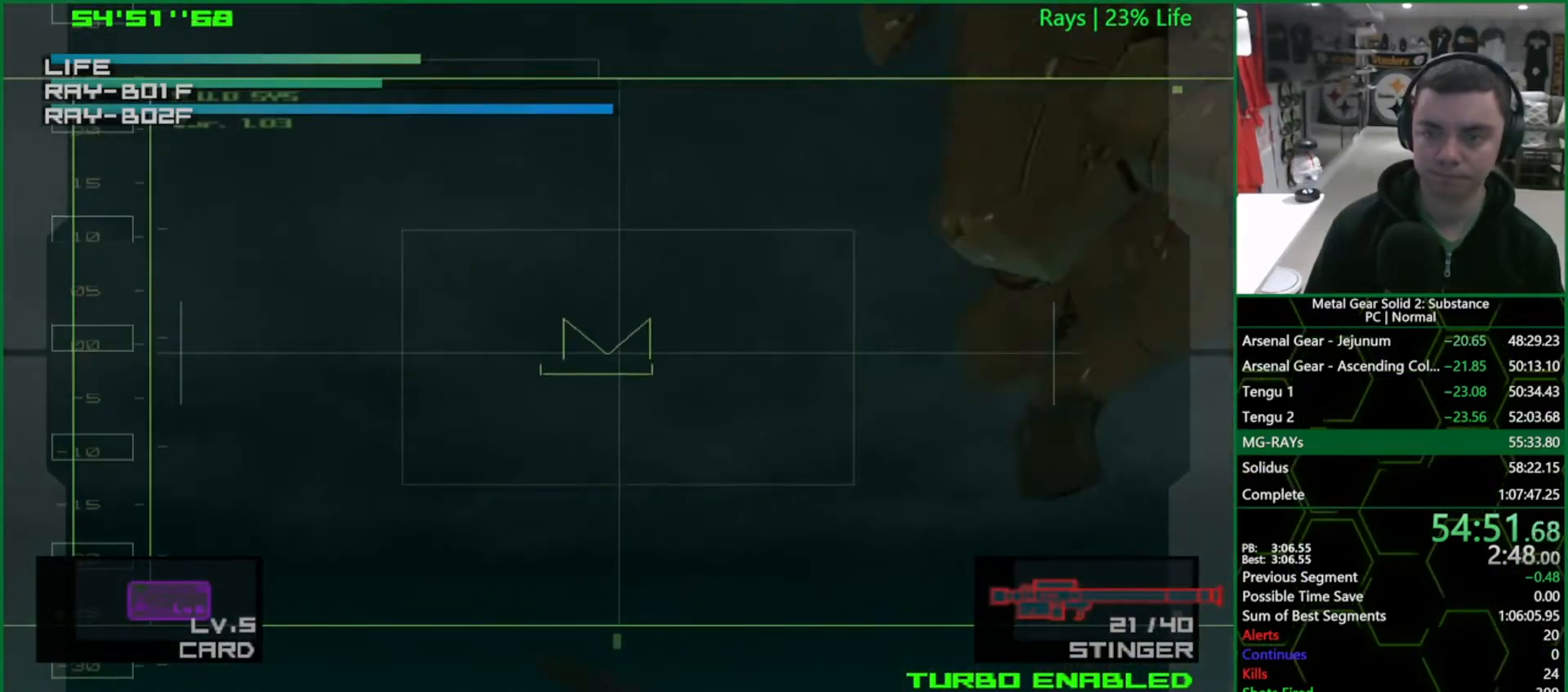
{"buttons": ["SQUARE"], "left_stick": "down-right", "right_stick": "center", "events": [[183, "left_stick", "down-right"], [417, "SQUARE", "down"]]}
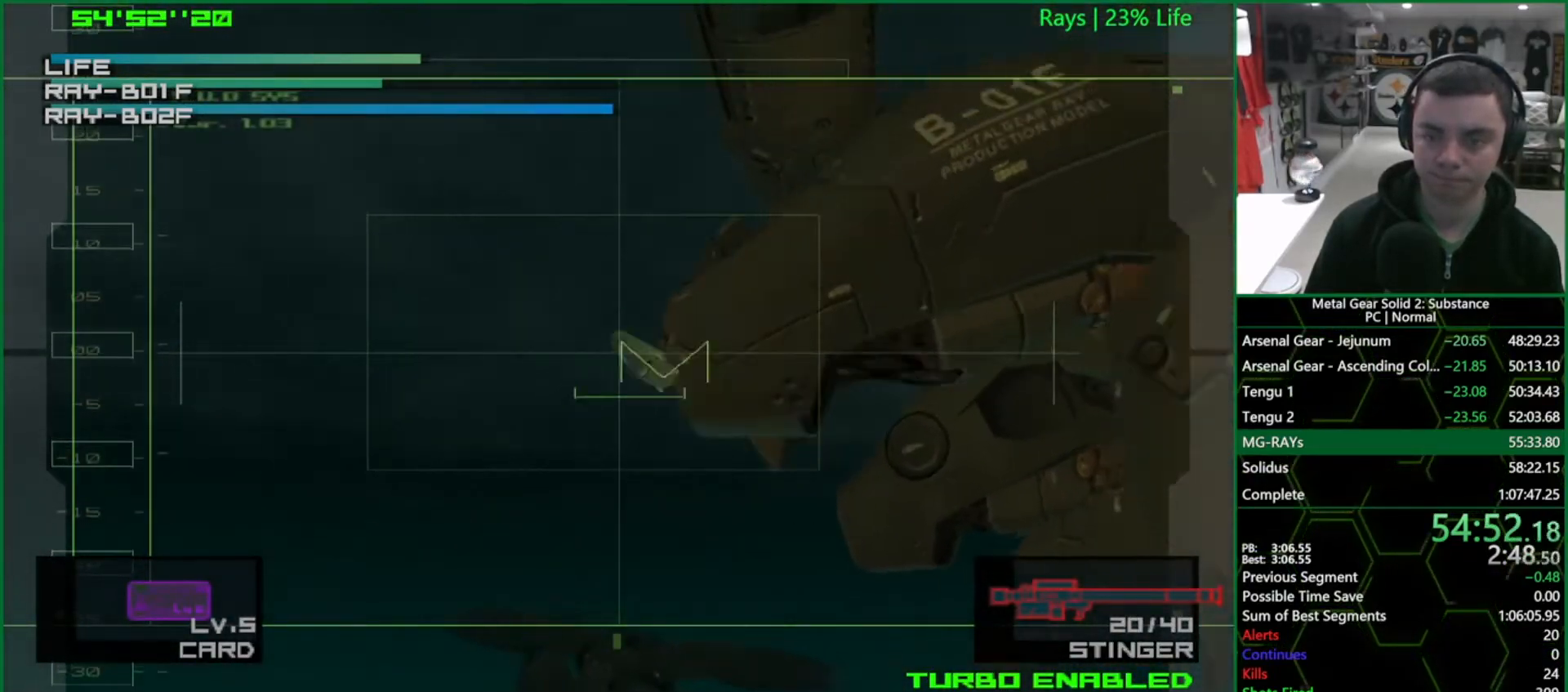
{"buttons": ["SQUARE"], "left_stick": "left", "right_stick": "center", "events": [[117, "left_stick", "center"], [300, "left_stick", "left"]]}
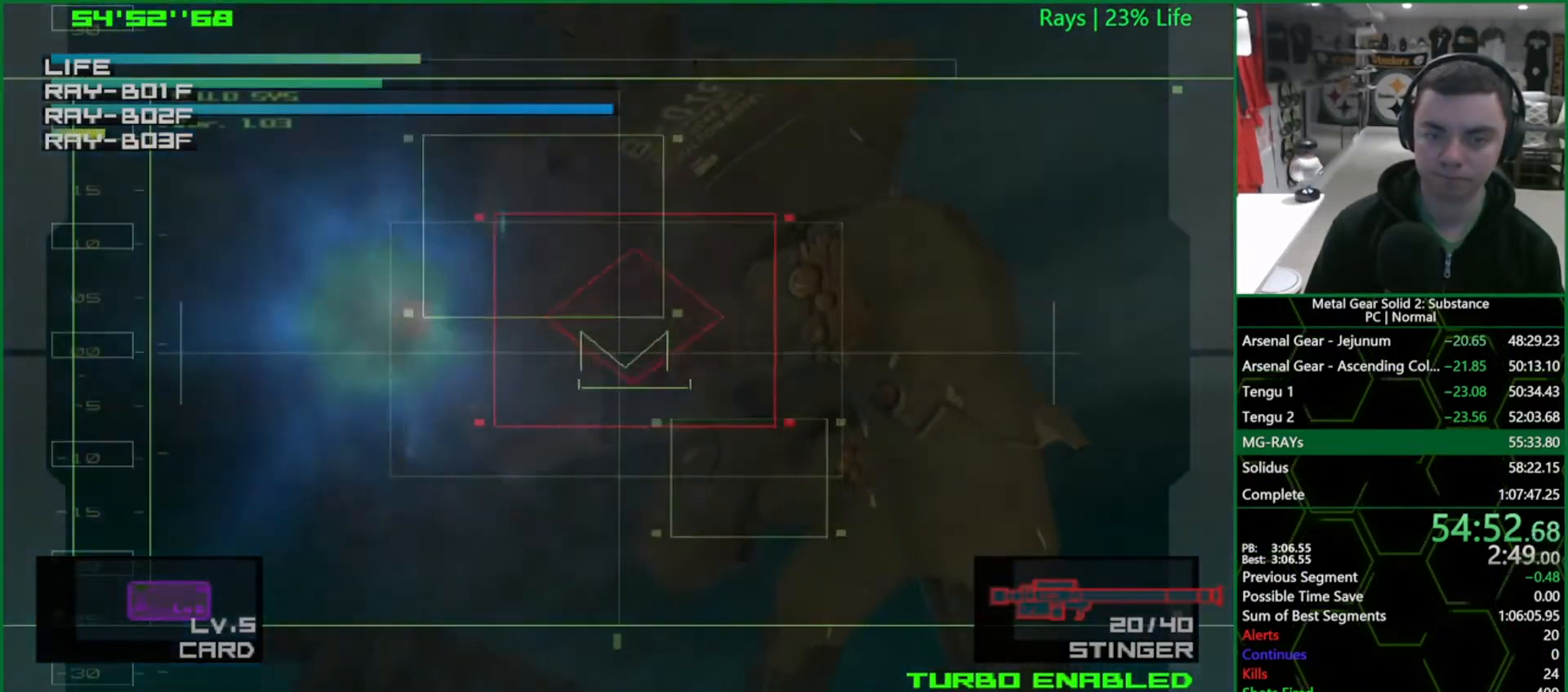
{"buttons": ["SQUARE"], "left_stick": "down-right", "right_stick": "center", "events": [[300, "left_stick", "center"], [350, "left_stick", "down-right"]]}
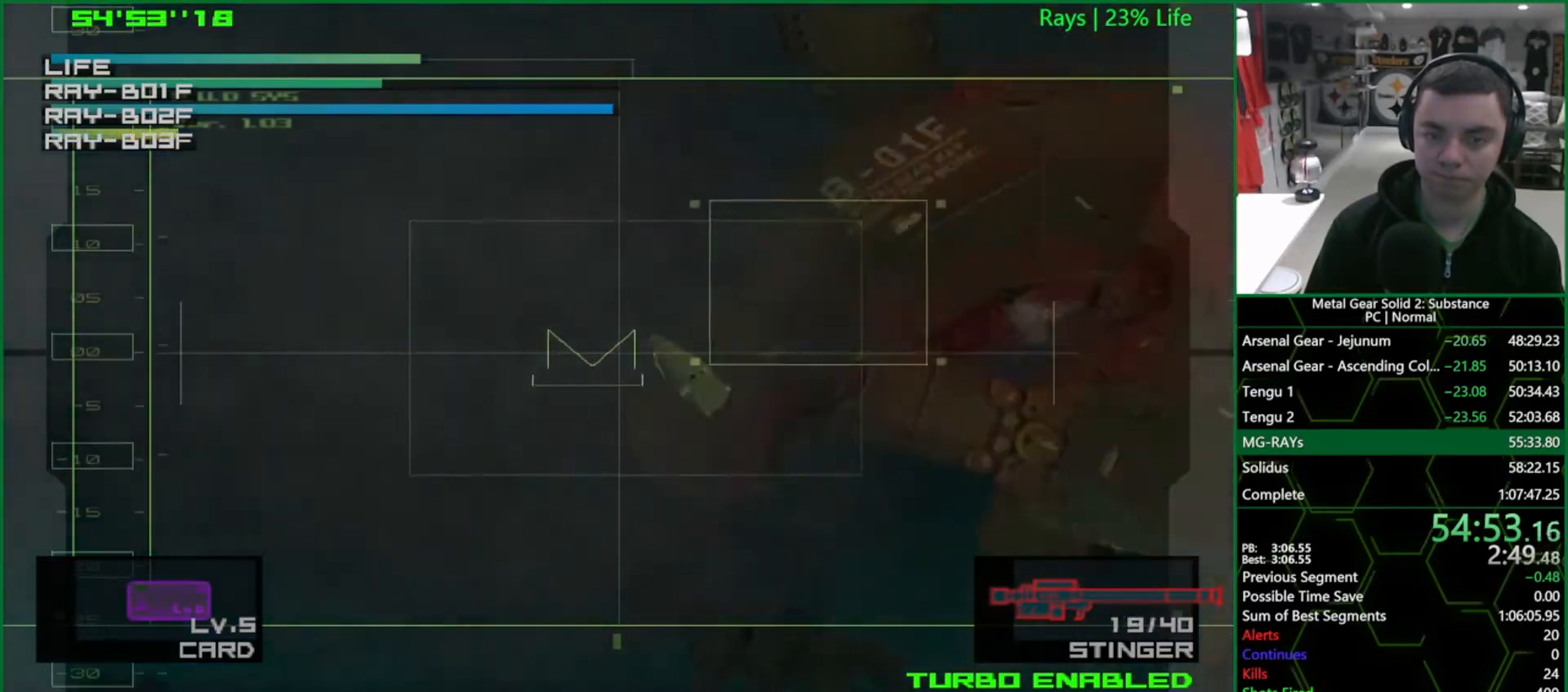
{"buttons": [], "left_stick": "right", "right_stick": "center", "events": [[233, "R2", "down"], [233, "SQUARE", "up"], [317, "R2", "up"], [483, "left_stick", "right"]]}
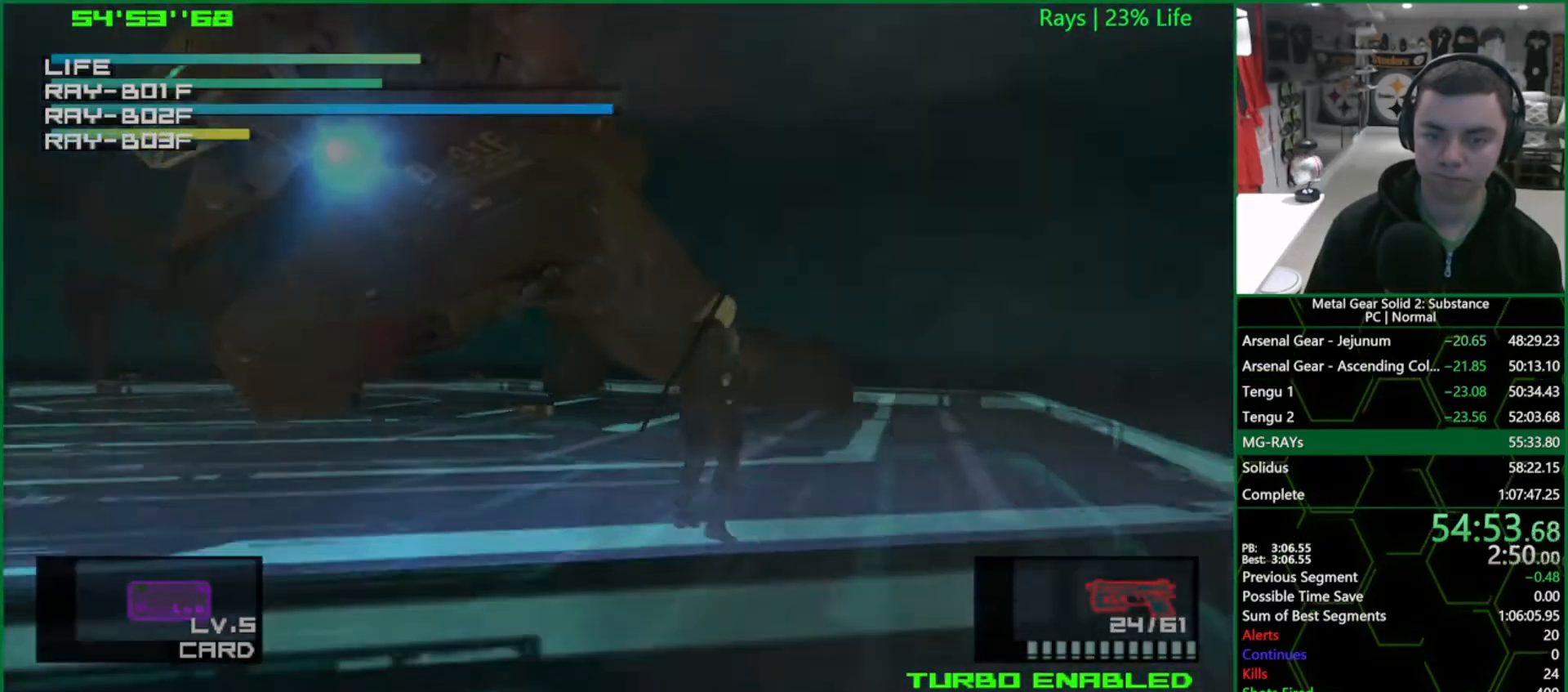
{"buttons": [], "left_stick": "up-right", "right_stick": "center", "events": [[283, "R2", "down"], [333, "R2", "up"], [350, "left_stick", "center"], [450, "left_stick", "up-right"]]}
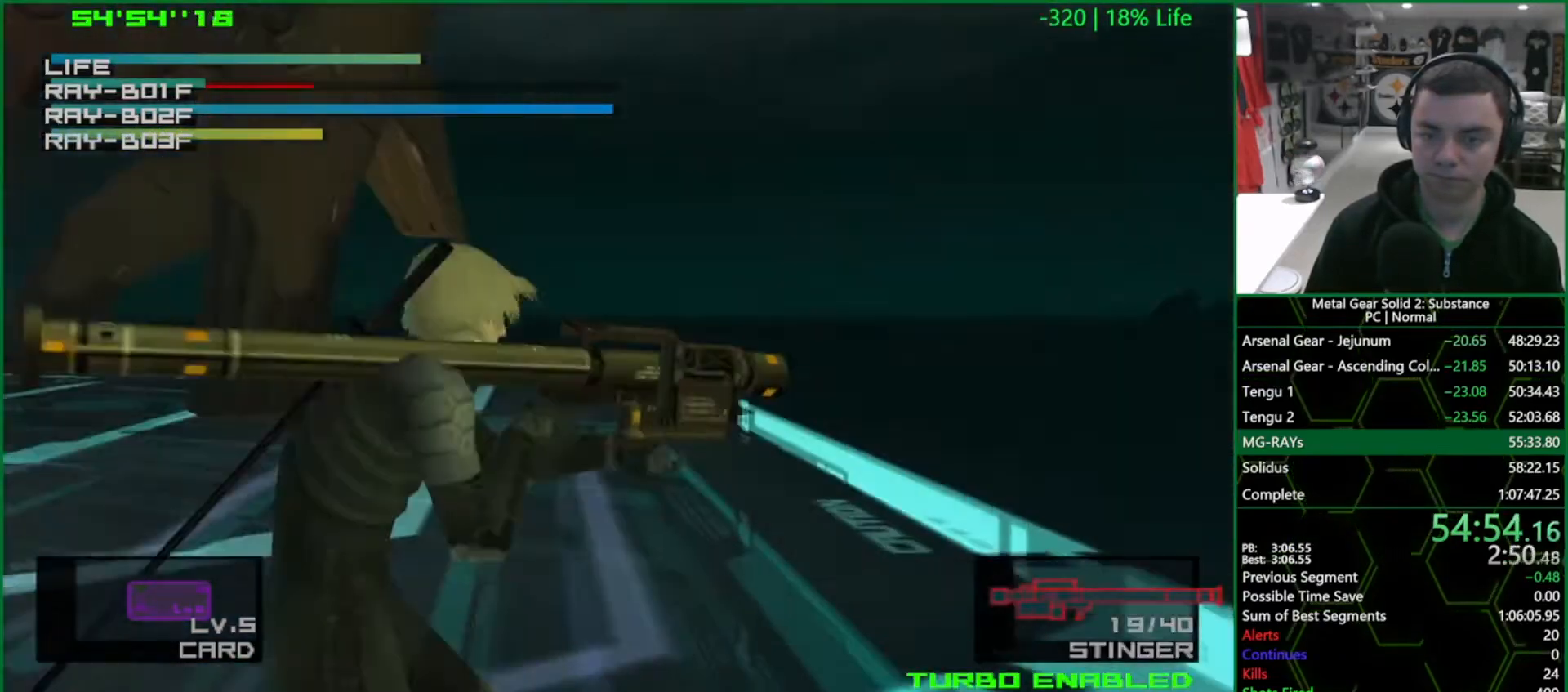
{"buttons": [], "left_stick": "left", "right_stick": "center", "events": [[217, "left_stick", "center"], [383, "left_stick", "left"]]}